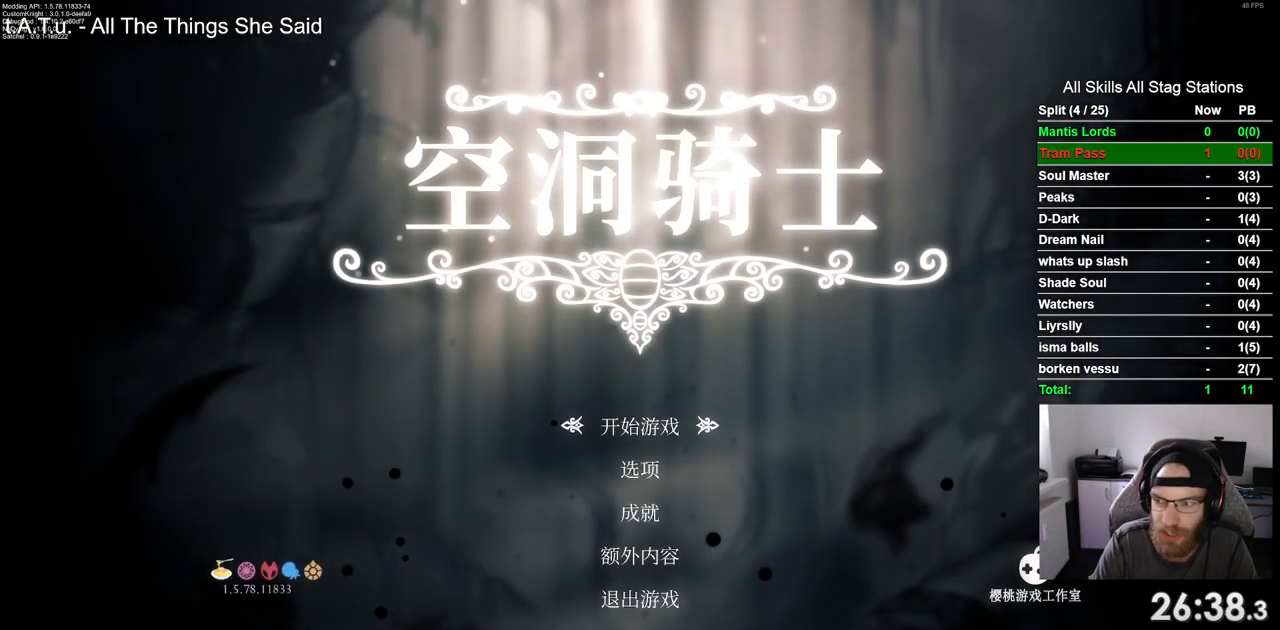
Gameplay with a controller (PlayStation layout); each line is a JSON object with the inputs held at the frame after it. "events" lists button and stick changes between this image and that frame as [ms after this image, input, new state], when the widget could be followed in between. Not read: L3 R1 R3.
{"buttons": [], "left_stick": "center", "right_stick": "center", "events": [[183, "CROSS", "down"], [267, "CROSS", "up"]]}
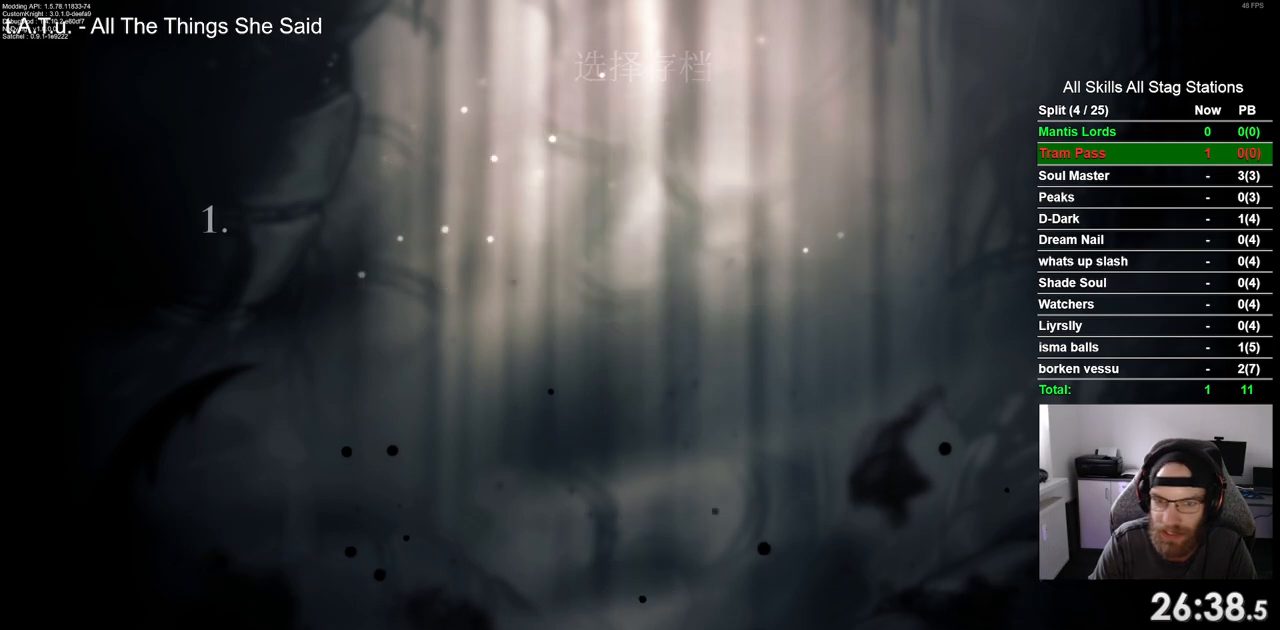
{"buttons": [], "left_stick": "center", "right_stick": "center", "events": []}
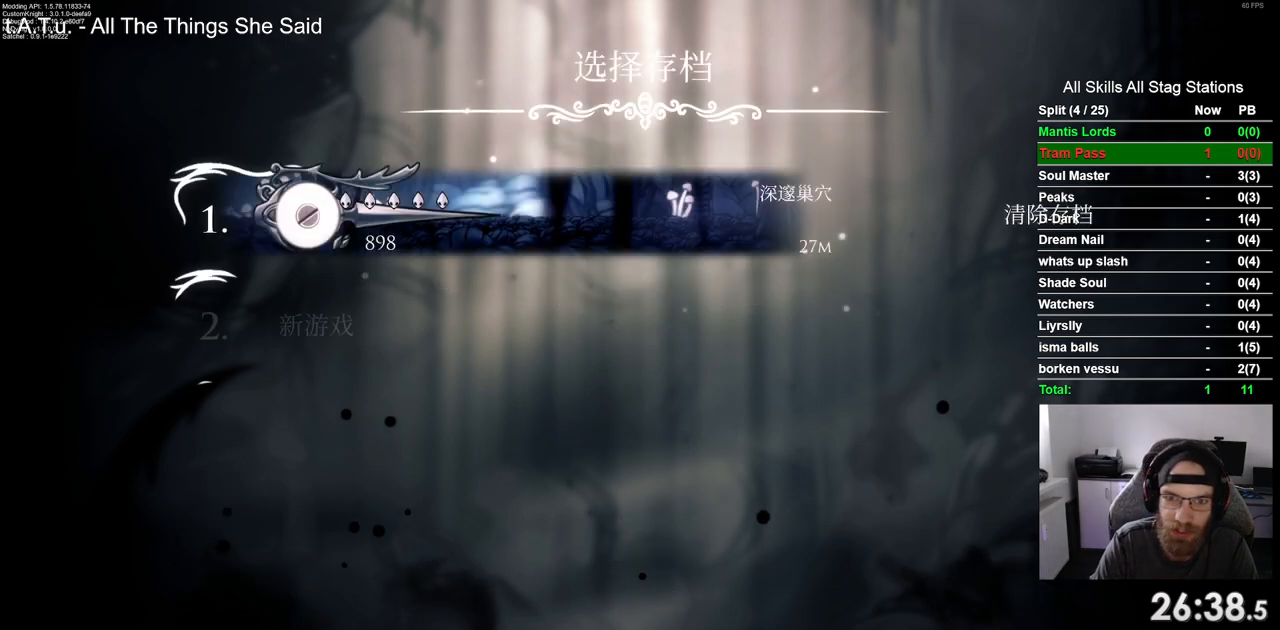
{"buttons": [], "left_stick": "center", "right_stick": "center", "events": []}
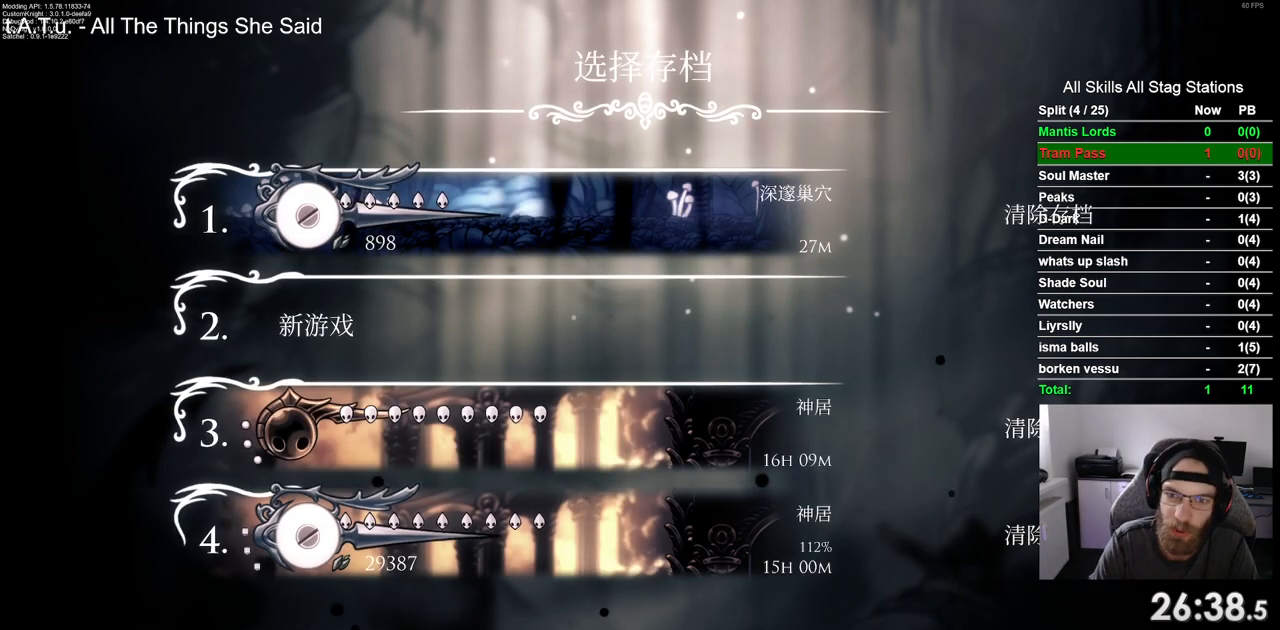
{"buttons": ["CROSS"], "left_stick": "center", "right_stick": "center", "events": [[500, "CROSS", "down"]]}
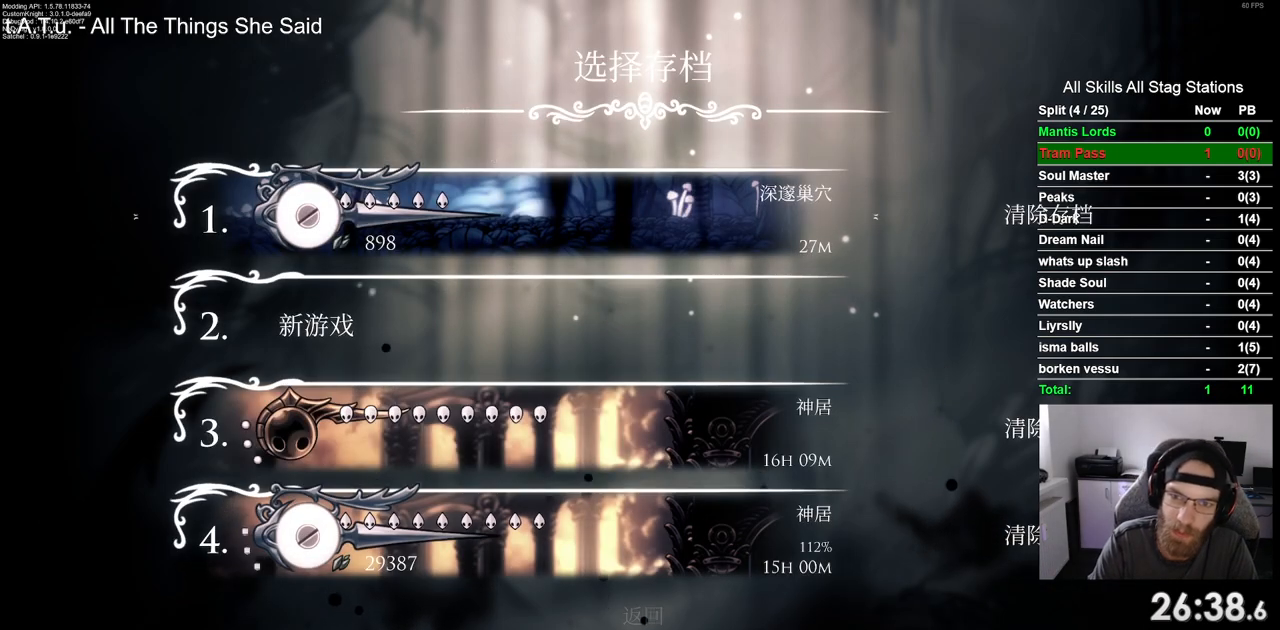
{"buttons": [], "left_stick": "center", "right_stick": "center", "events": [[50, "CROSS", "up"]]}